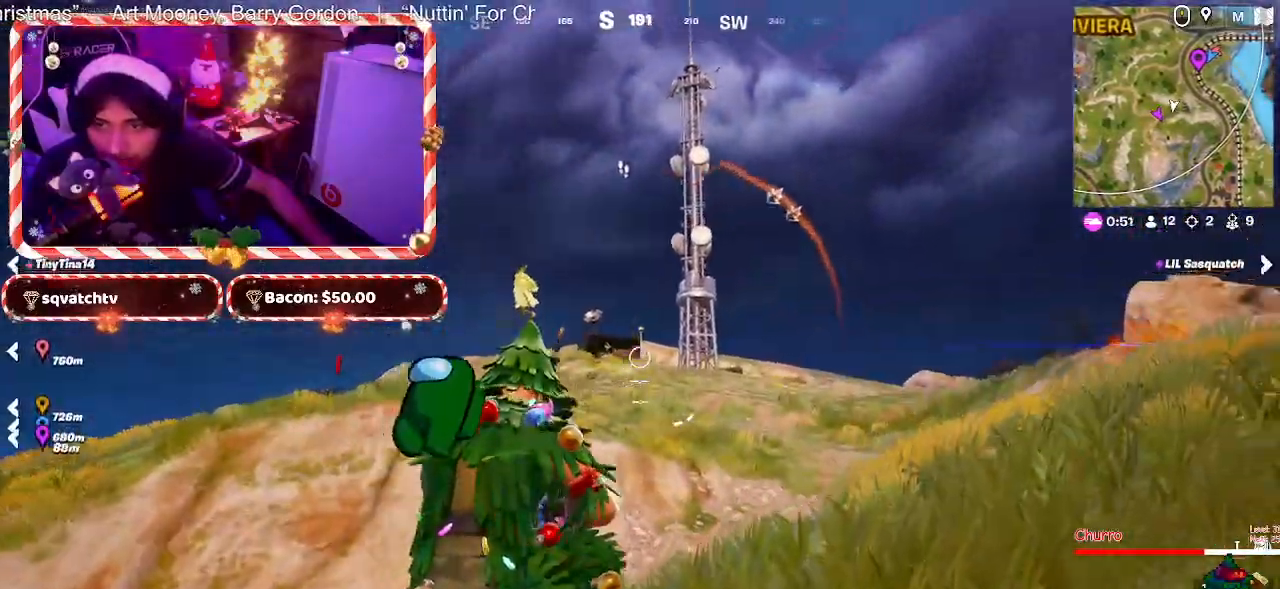
Gameplay with keyboard and mouse; each line is a JSON object with the keys and mouse buttons held at the frame after it. "events" lists presses ("down") and releases ("up") of "1", "2", "3", "4", "5", "a", "alt", "c", "caps_lock", "ctrl", "d", "e", "f", "g", "q", "r", "s", "shift", "space", "t", "tab", "v", "w", "x", "z", "mouse_left", "mouse_wheel" and "mouse_right" between this image and that frame as [ms after this image, input, new state], when the widget could be followed in between. "mouse_left", "mouse_wheel", "mouse_right" = the "left", "wheel", "right" buttons of the "mouse" list. No other keys are recorded. "wheel" means that the mouse wheel is clicked or scrolled. "mouse_move" is the direction in which the mouse moves at that frame (one of eight, or "still"), when it could be read.
{"keys": ["d"], "mouse": [], "mouse_move": "down", "events": [[33, "d", "up"], [117, "mouse_left", "down"], [167, "d", "down"], [167, "w", "up"], [267, "mouse_left", "up"], [317, "s", "down"], [400, "s", "up"]]}
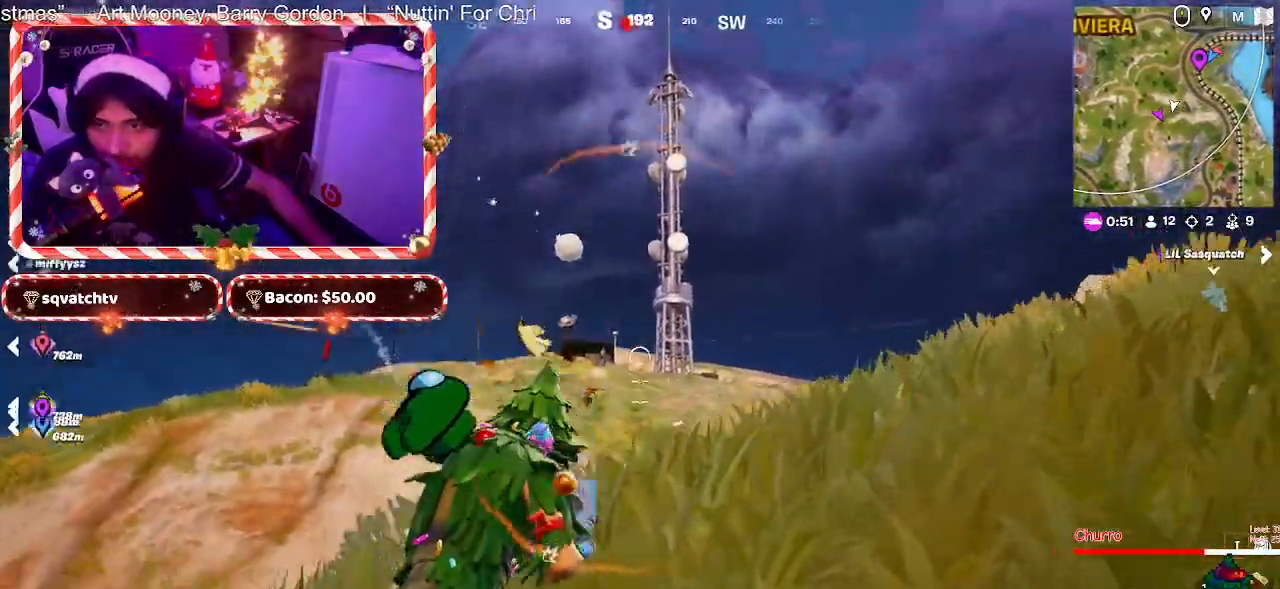
{"keys": ["d"], "mouse": [], "mouse_move": "still", "events": [[233, "space", "down"], [317, "space", "up"]]}
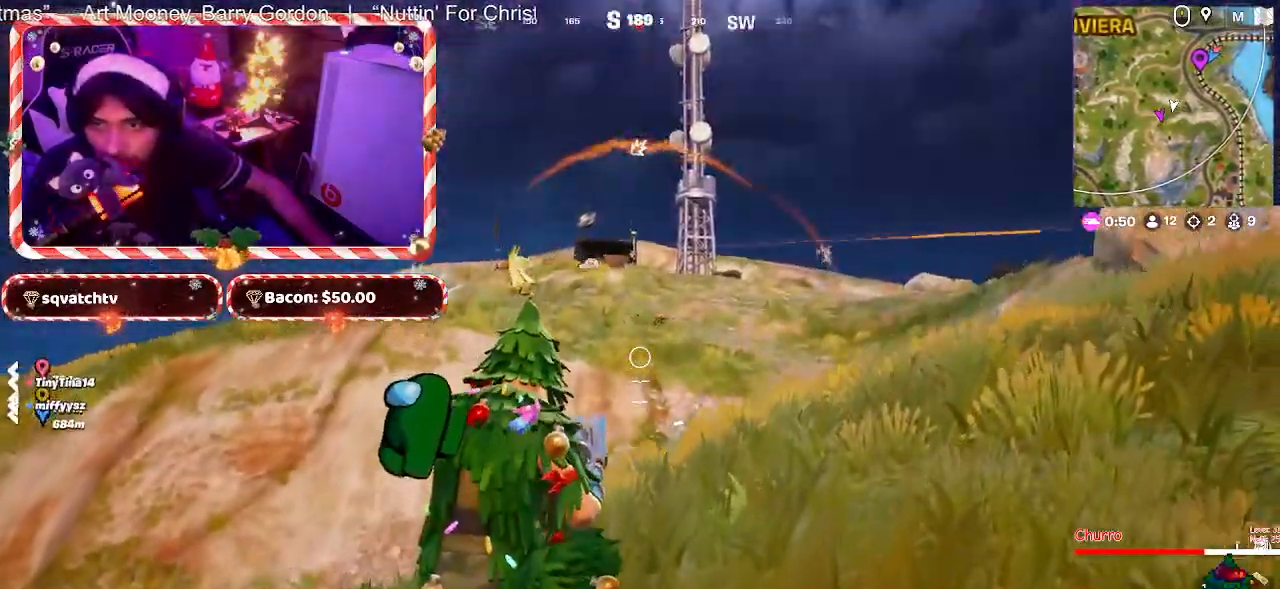
{"keys": ["d"], "mouse": [], "mouse_move": "up-right", "events": []}
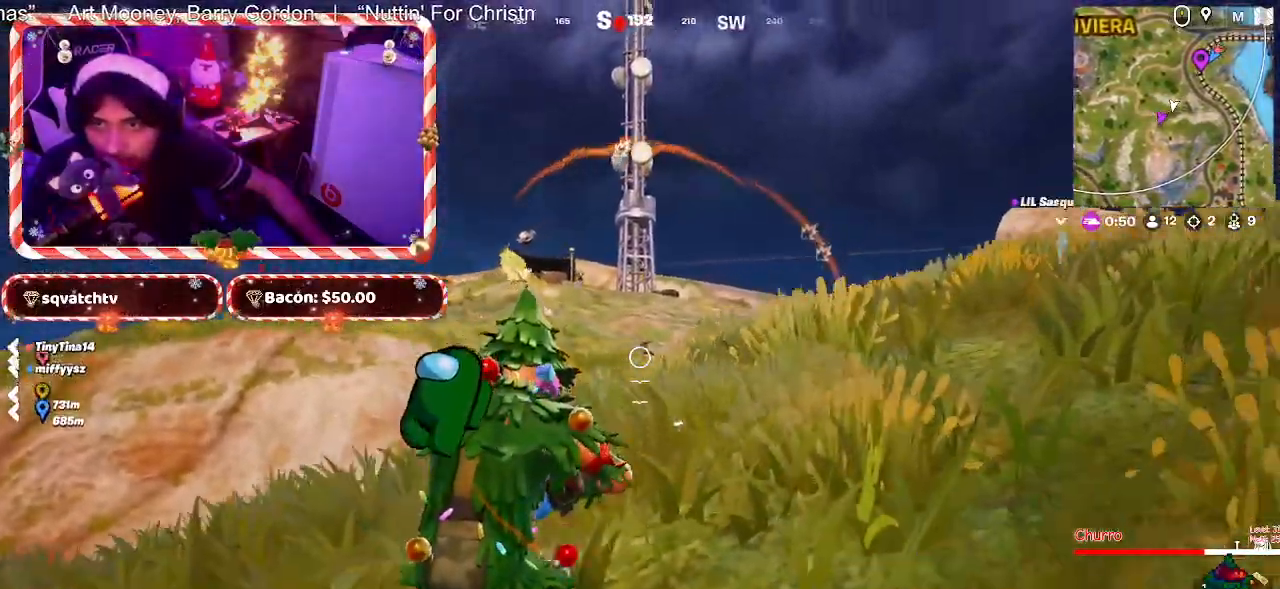
{"keys": ["d"], "mouse": [], "mouse_move": "still", "events": [[67, "w", "down"], [267, "space", "down"], [350, "space", "up"], [400, "w", "up"]]}
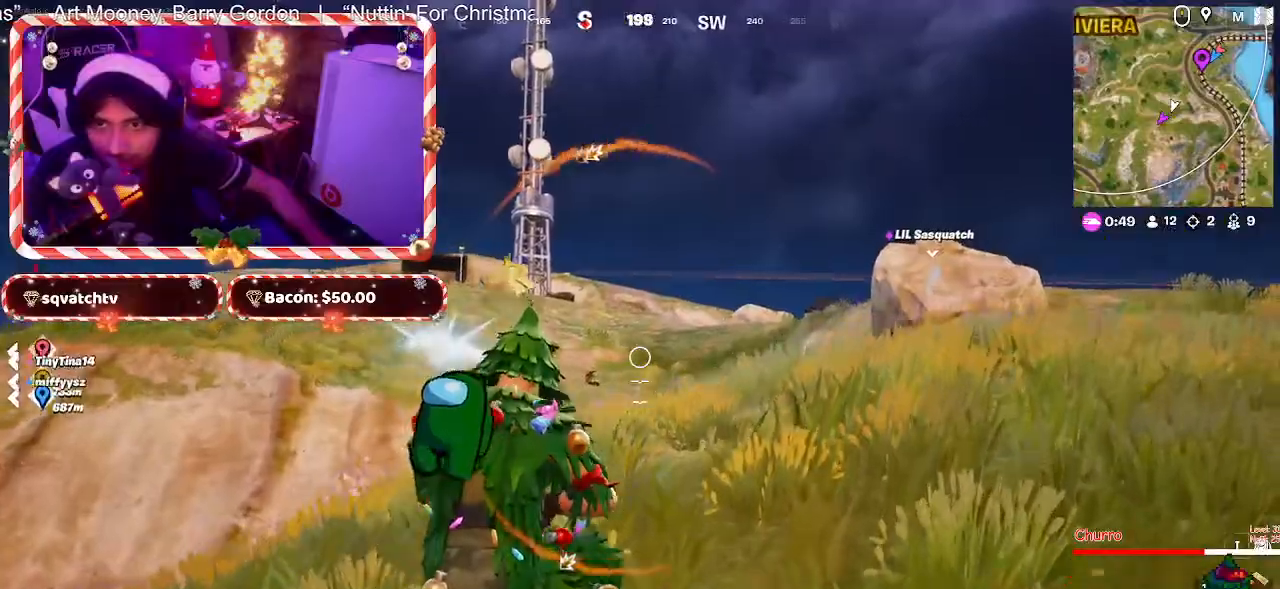
{"keys": ["d", "s"], "mouse": [], "mouse_move": "still", "events": [[133, "mouse_left", "down"], [133, "s", "down"], [233, "mouse_left", "up"]]}
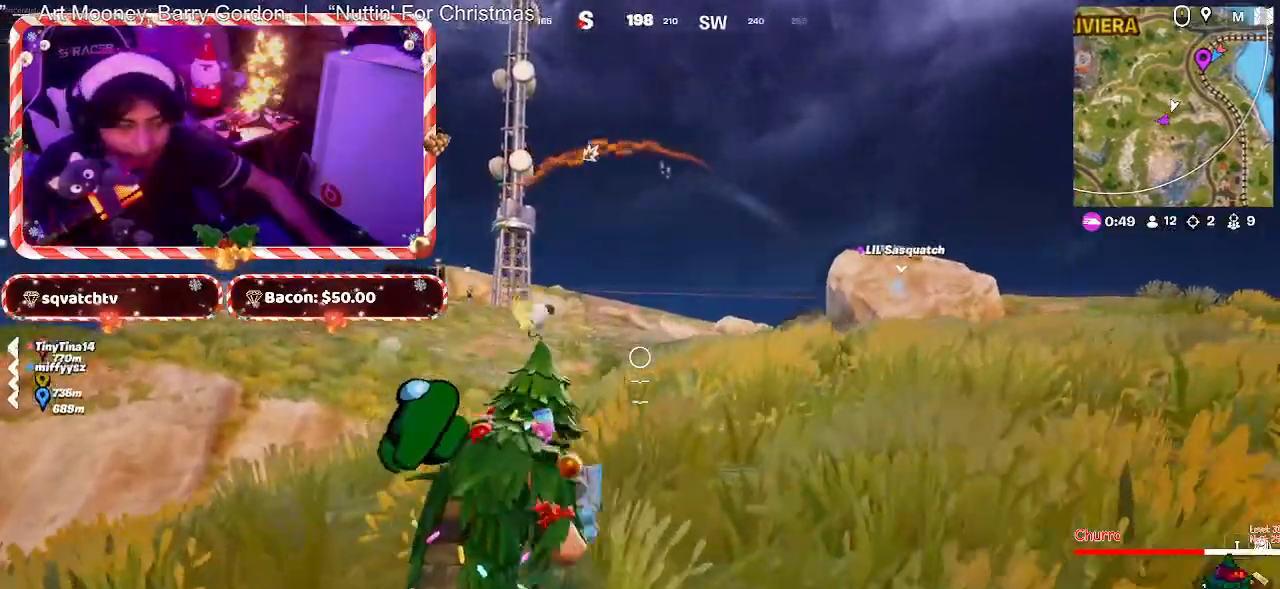
{"keys": ["d"], "mouse": [], "mouse_move": "still", "events": [[250, "s", "up"]]}
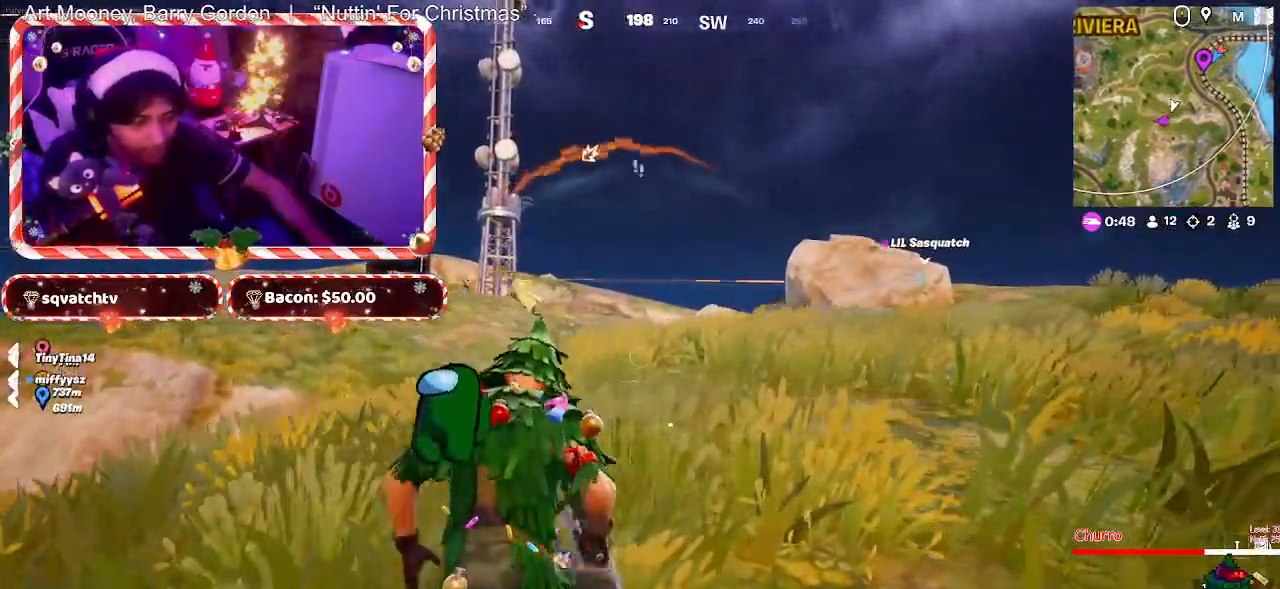
{"keys": ["d"], "mouse": [], "mouse_move": "still", "events": []}
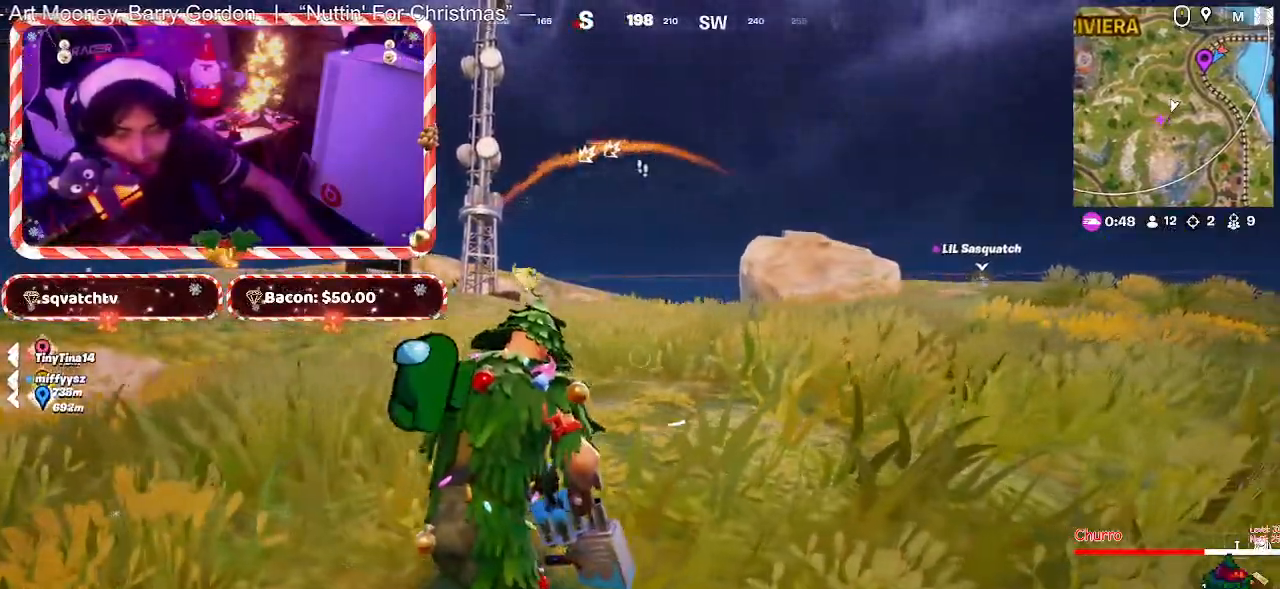
{"keys": ["d"], "mouse": [], "mouse_move": "still", "events": []}
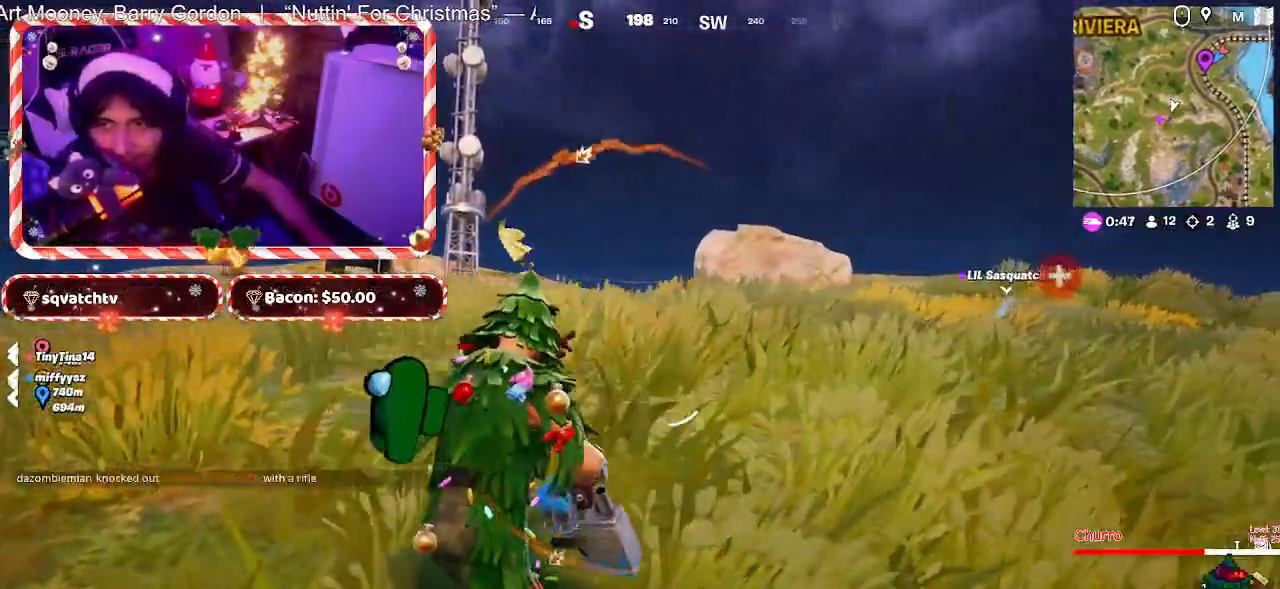
{"keys": ["d", "w"], "mouse": [], "mouse_move": "still", "events": [[150, "w", "down"]]}
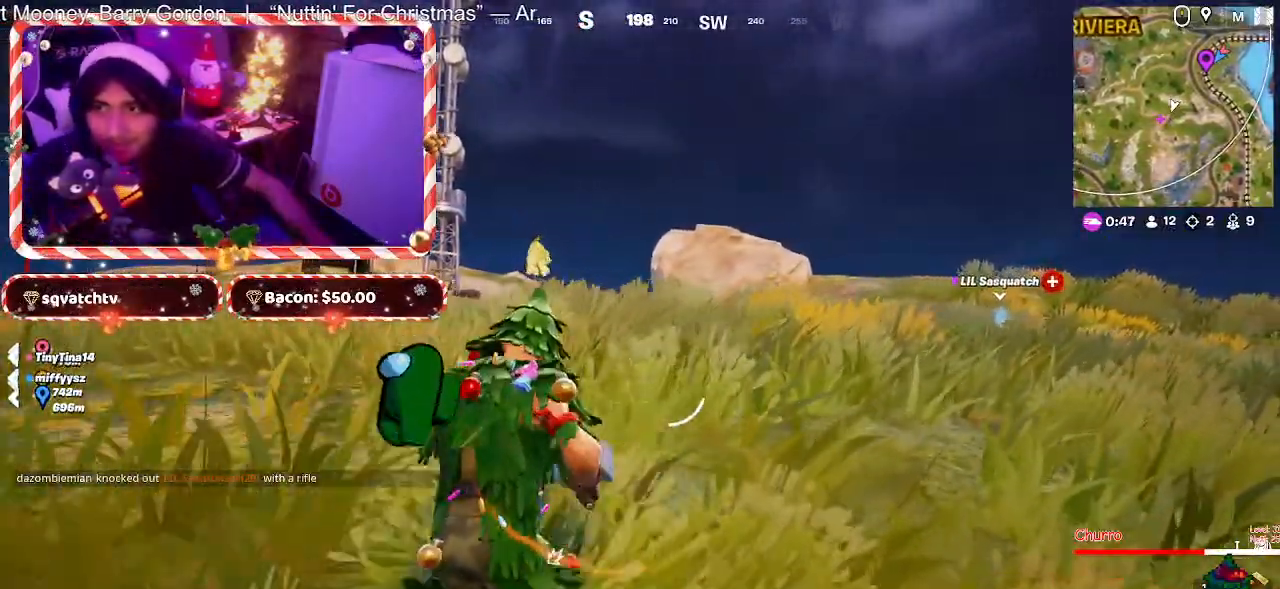
{"keys": ["d"], "mouse": [], "mouse_move": "still", "events": [[217, "space", "down"], [300, "space", "up"], [350, "w", "up"]]}
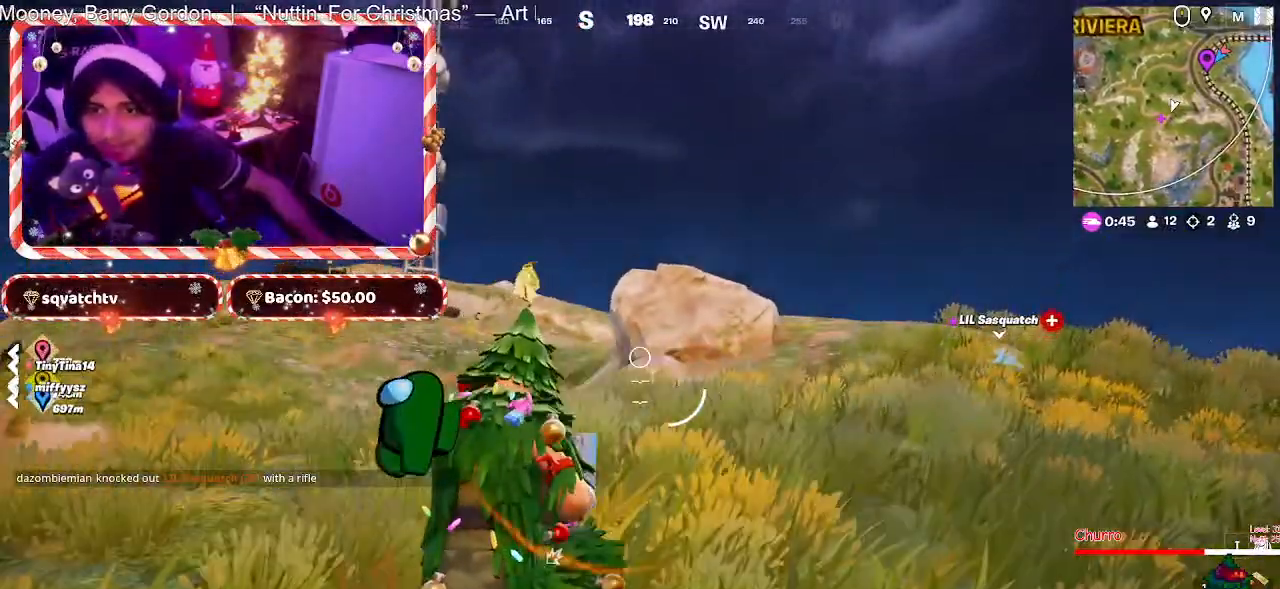
{"keys": ["d", "w"], "mouse": [], "mouse_move": "still", "events": [[417, "w", "down"]]}
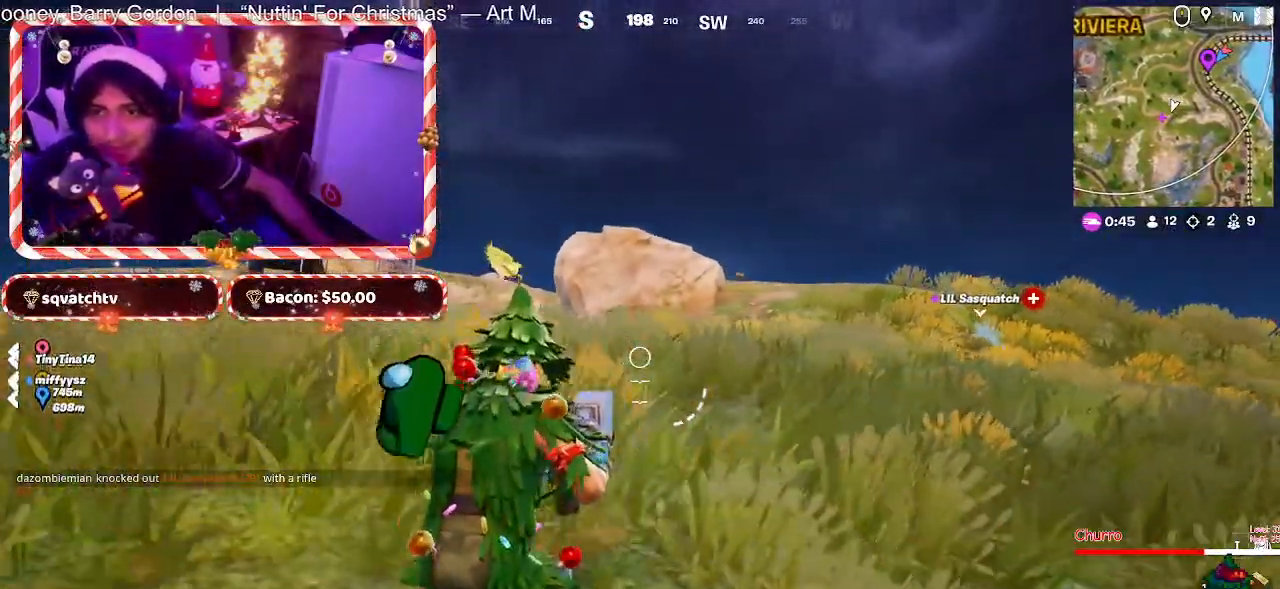
{"keys": ["a", "w"], "mouse": [], "mouse_move": "still", "events": [[250, "d", "up"], [483, "a", "down"]]}
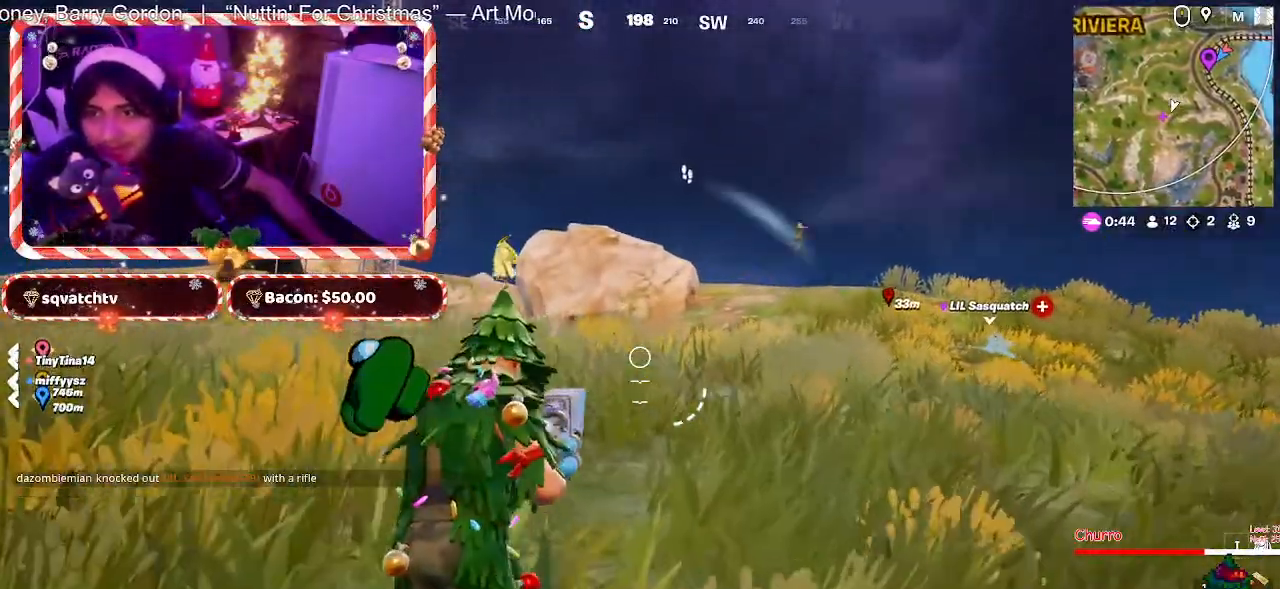
{"keys": ["w"], "mouse": [], "mouse_move": "right", "events": [[450, "a", "up"]]}
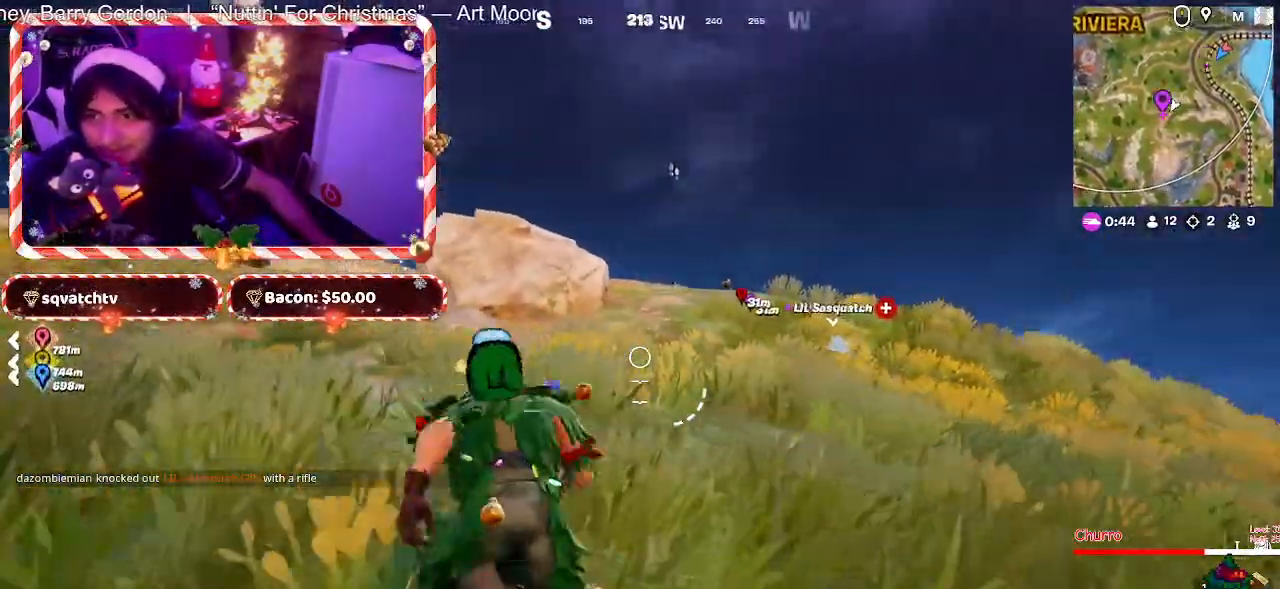
{"keys": ["a", "w"], "mouse": [], "mouse_move": "still", "events": [[133, "a", "down"]]}
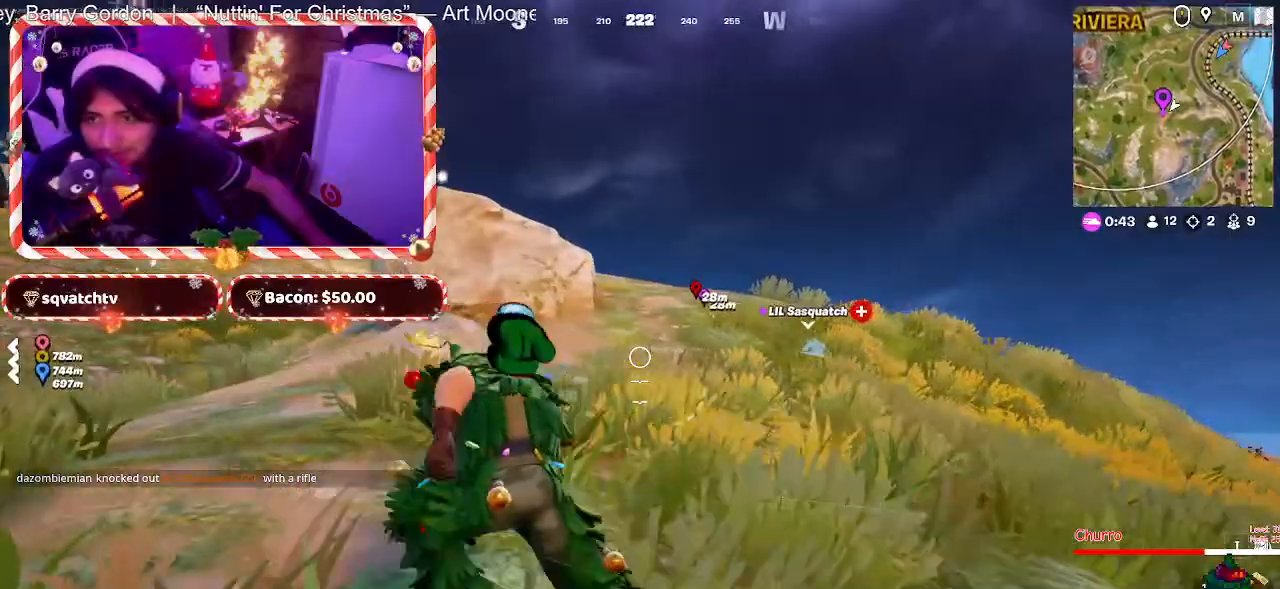
{"keys": ["w"], "mouse": [], "mouse_move": "still", "events": [[283, "a", "up"]]}
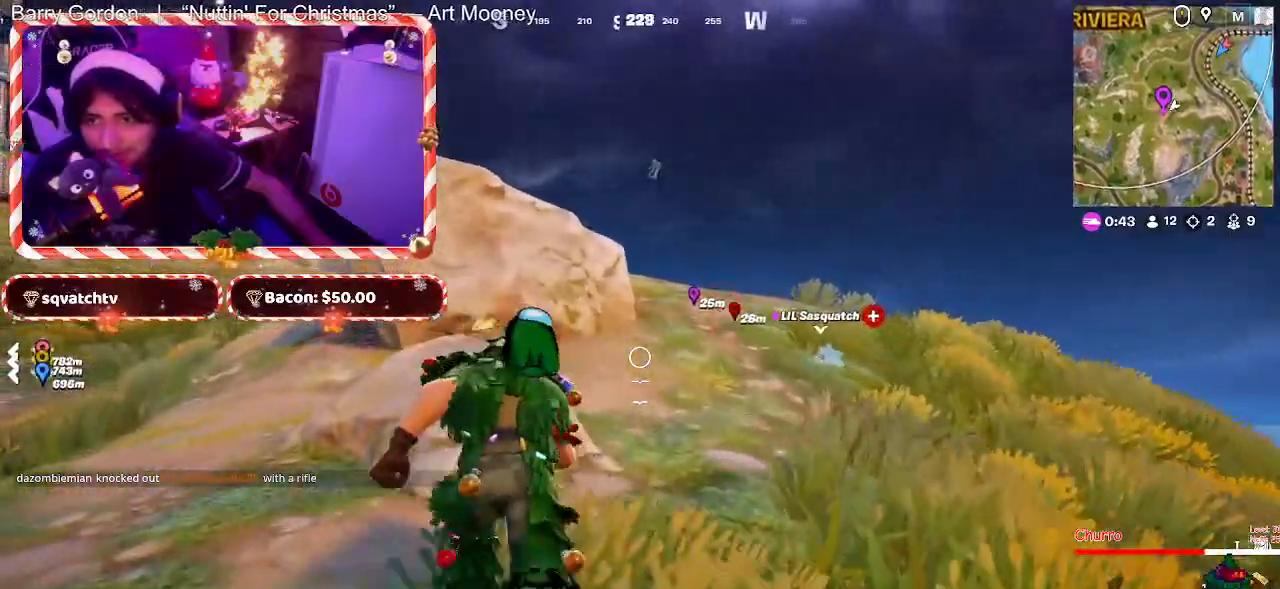
{"keys": ["a", "w"], "mouse": [], "mouse_move": "still", "events": [[33, "a", "down"], [33, "space", "down"], [67, "a", "up"], [117, "space", "up"], [217, "w", "up"], [350, "w", "down"], [450, "a", "down"]]}
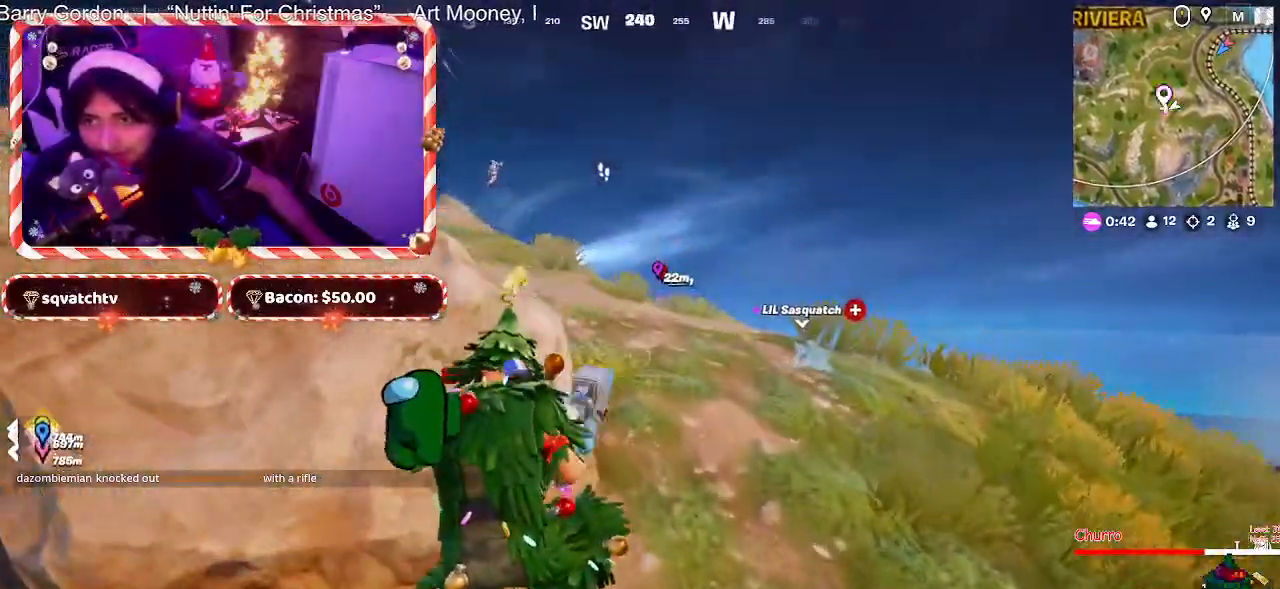
{"keys": ["space", "w"], "mouse": [], "mouse_move": "still", "events": [[133, "a", "up"], [417, "space", "down"]]}
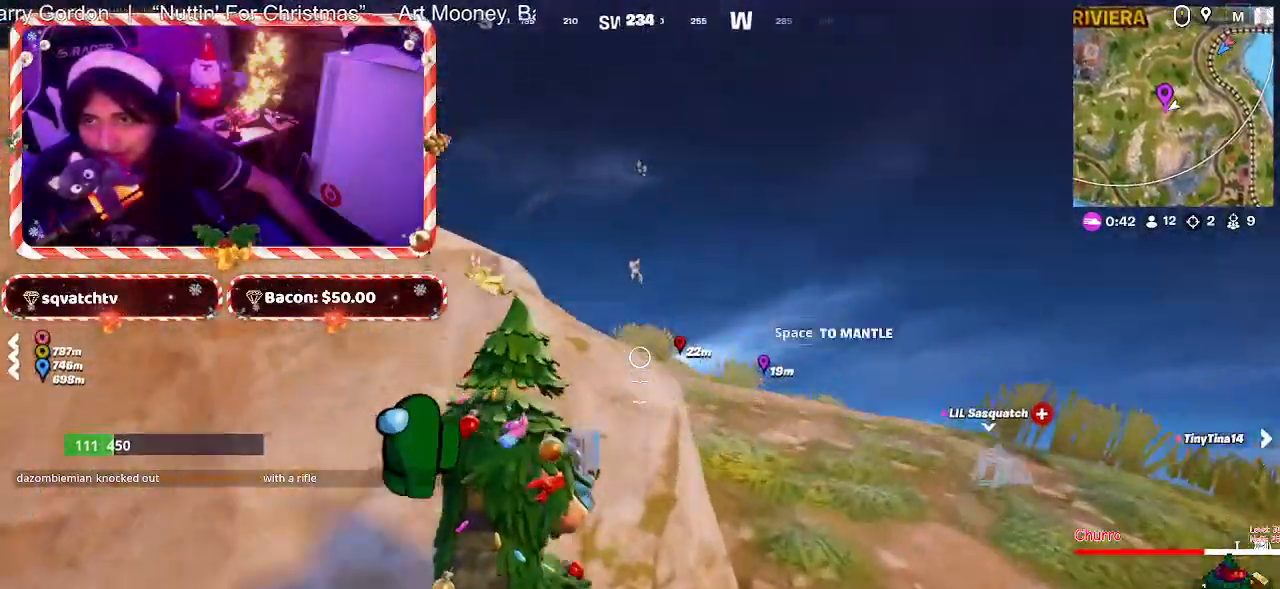
{"keys": ["a", "w"], "mouse": [], "mouse_move": "up-right", "events": [[100, "a", "down"], [100, "space", "up"]]}
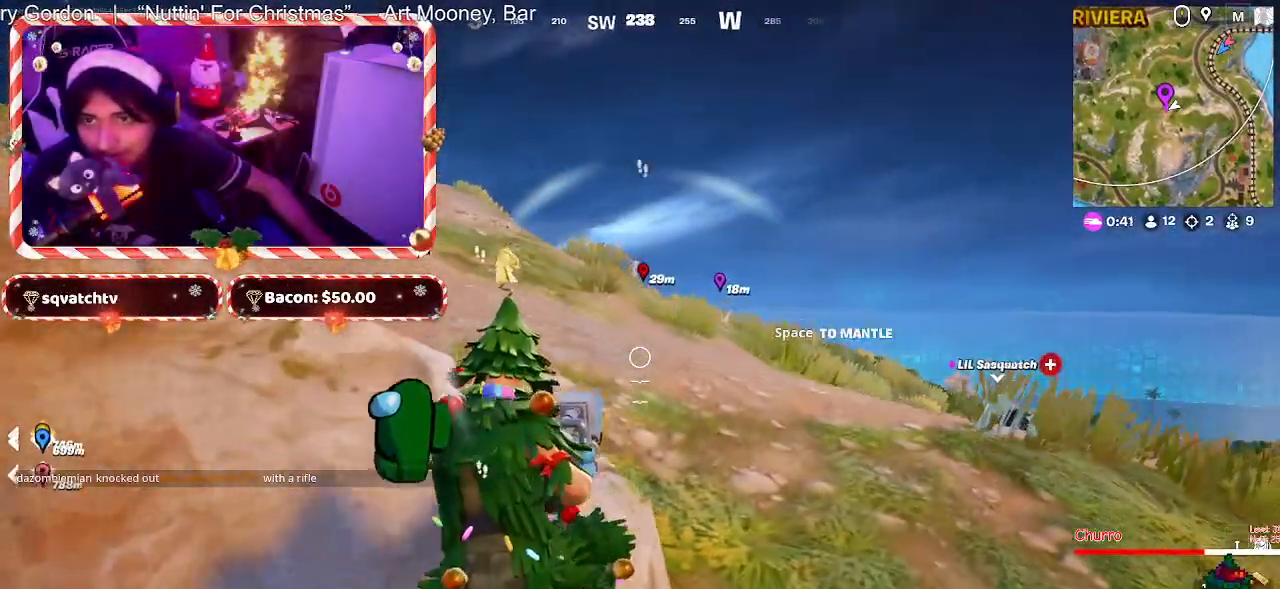
{"keys": ["a", "s"], "mouse": [], "mouse_move": "left", "events": [[33, "a", "up"], [33, "w", "up"], [217, "space", "down"], [267, "d", "down"], [300, "space", "up"], [350, "s", "down"], [400, "d", "up"], [450, "a", "down"]]}
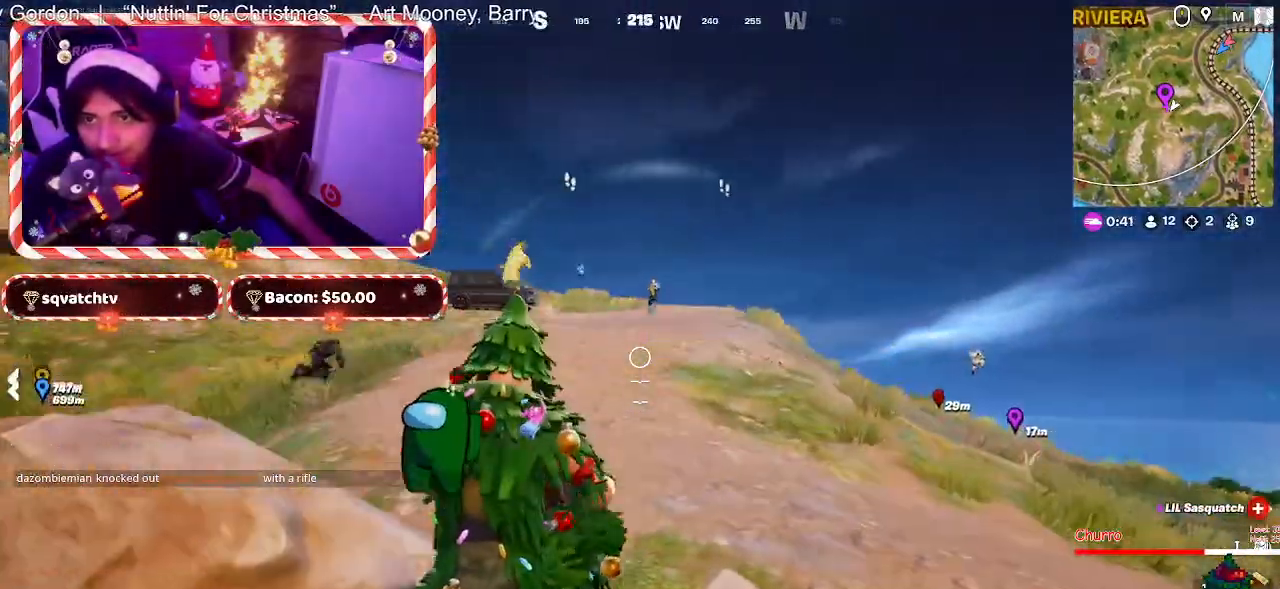
{"keys": ["a"], "mouse": [], "mouse_move": "still", "events": [[233, "mouse_left", "down"], [317, "mouse_left", "up"], [317, "s", "up"]]}
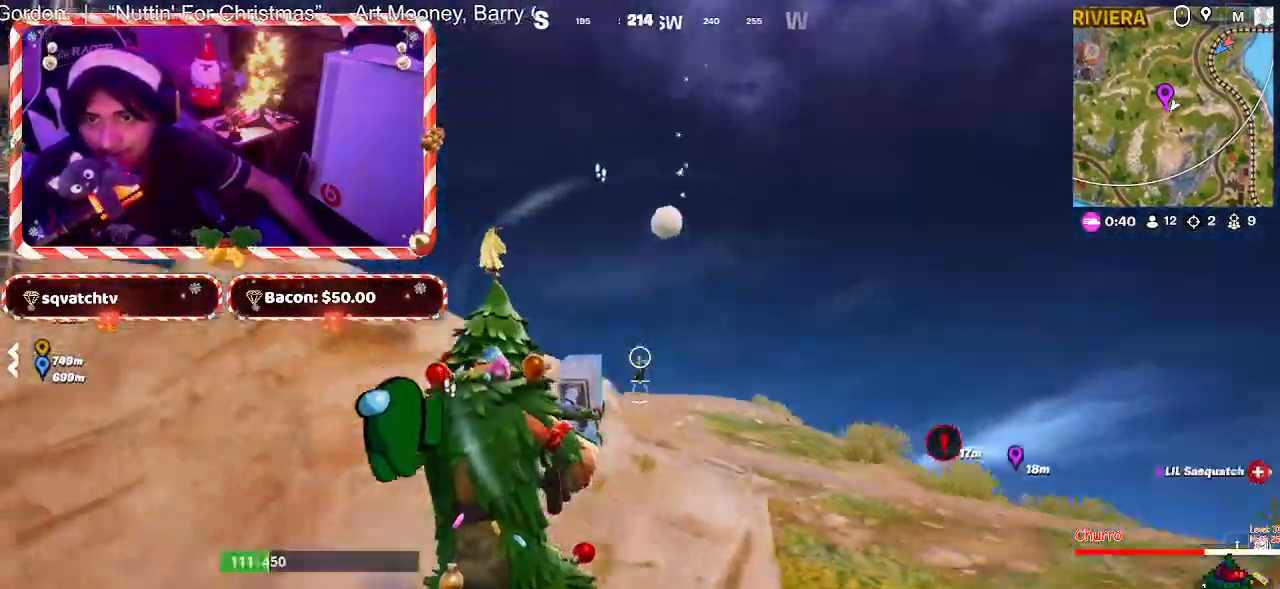
{"keys": ["d", "w"], "mouse": [], "mouse_move": "down", "events": [[17, "w", "down"], [250, "a", "up"], [300, "space", "down"], [383, "d", "down"], [433, "space", "up"]]}
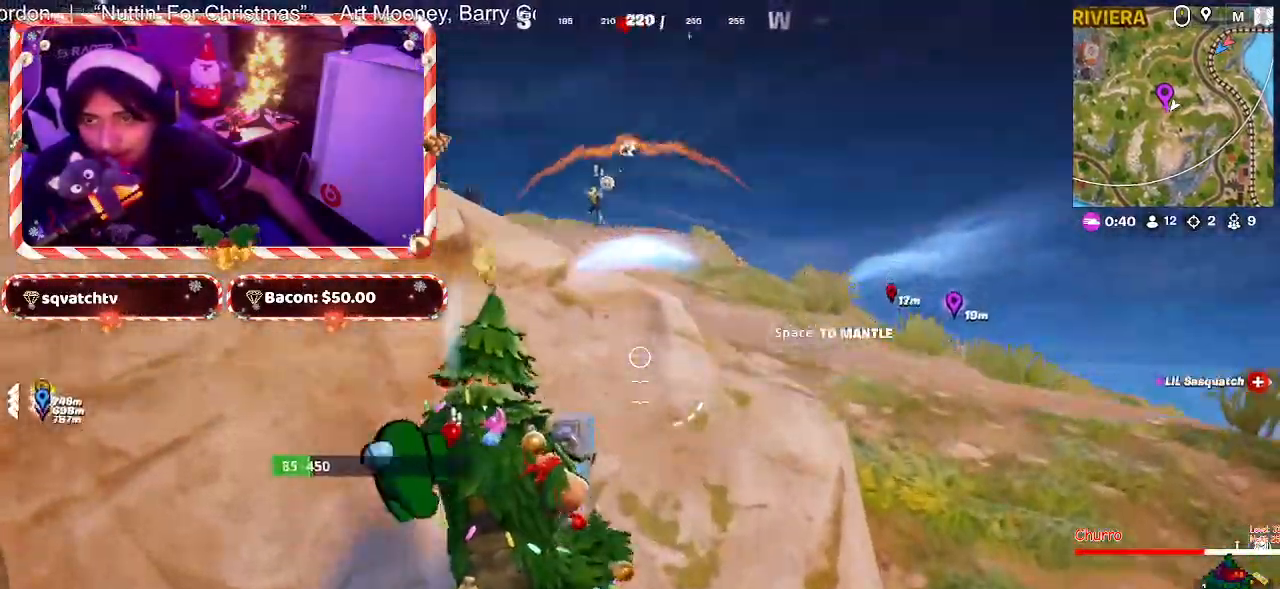
{"keys": [], "mouse": [], "mouse_move": "up", "events": [[67, "d", "up"], [117, "a", "down"], [350, "a", "up"], [400, "w", "up"]]}
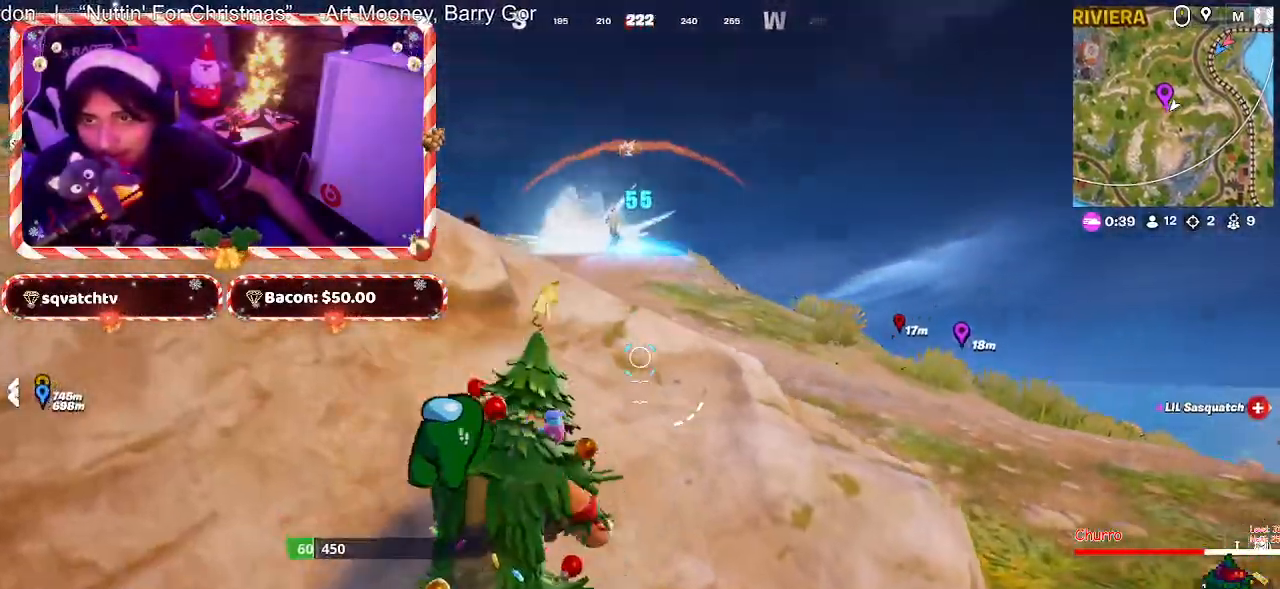
{"keys": ["a", "s"], "mouse": ["left"], "mouse_move": "down-right", "events": [[133, "space", "down"], [183, "s", "down"], [233, "space", "up"], [367, "a", "down"], [417, "mouse_left", "down"]]}
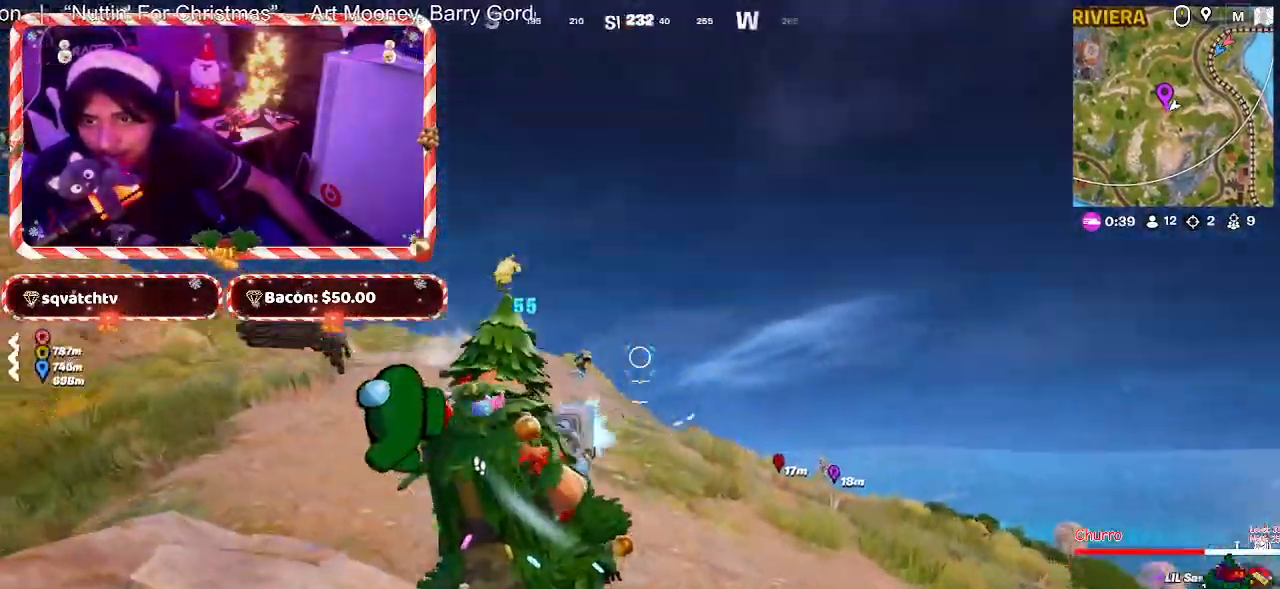
{"keys": ["w"], "mouse": [], "mouse_move": "still", "events": [[17, "s", "up"], [50, "mouse_left", "up"], [150, "w", "down"], [250, "a", "up"]]}
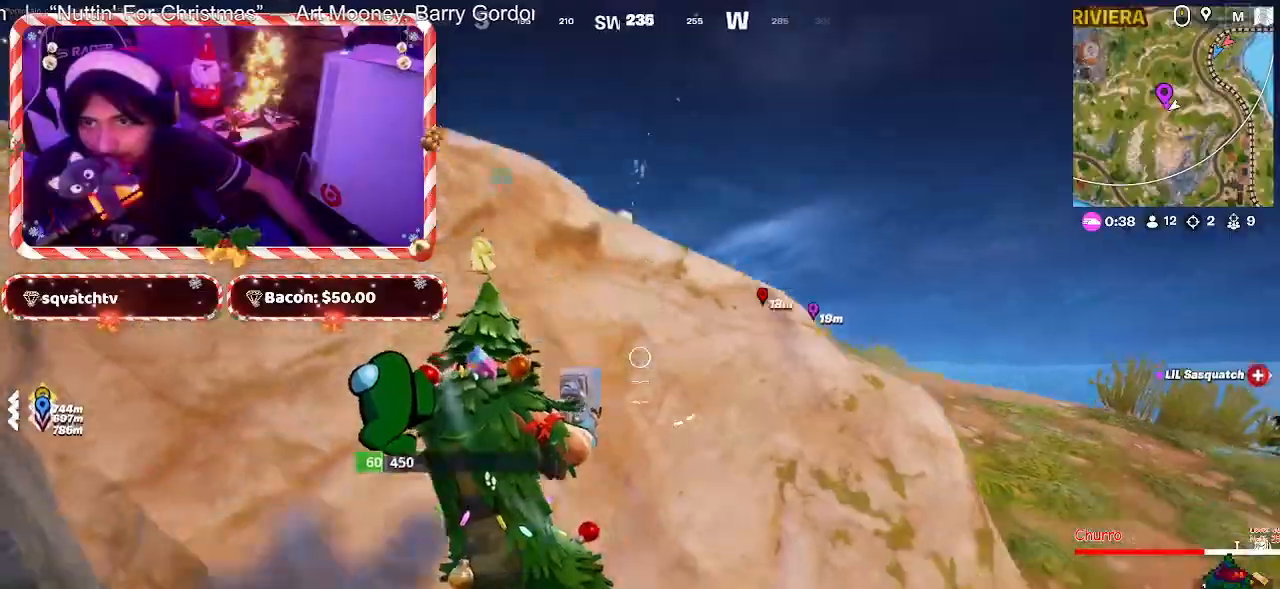
{"keys": ["d", "w"], "mouse": [], "mouse_move": "down", "events": [[267, "space", "down"], [300, "d", "down"], [400, "space", "up"]]}
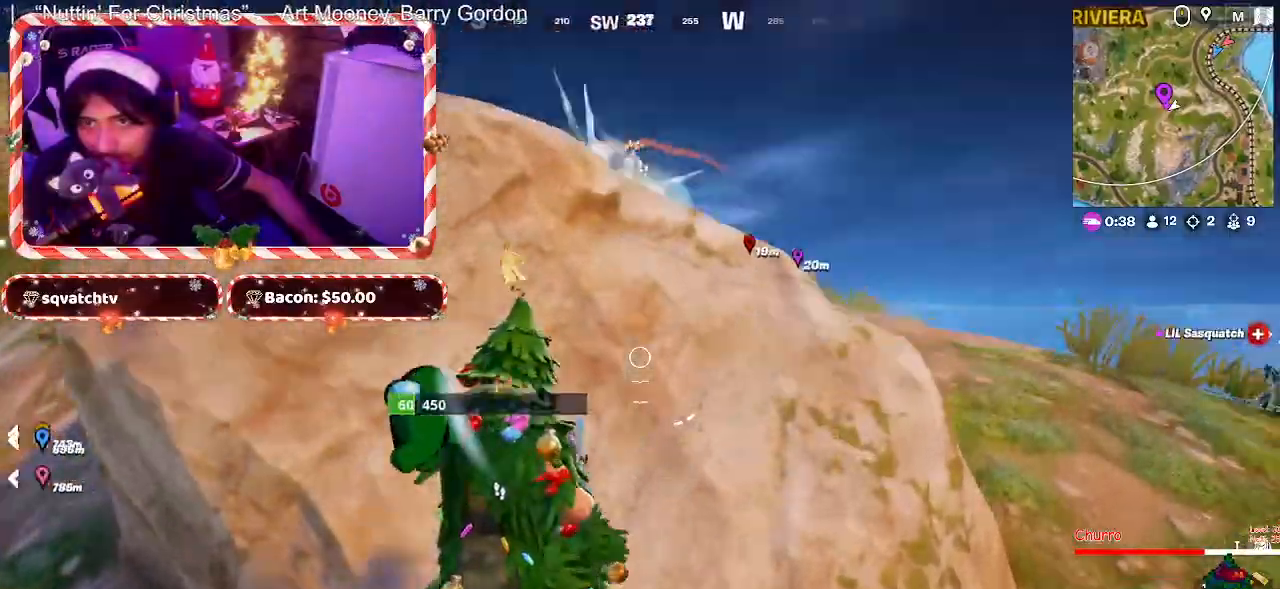
{"keys": ["a", "s"], "mouse": [], "mouse_move": "down", "events": [[183, "w", "up"], [283, "s", "down"], [367, "a", "down"], [417, "d", "up"]]}
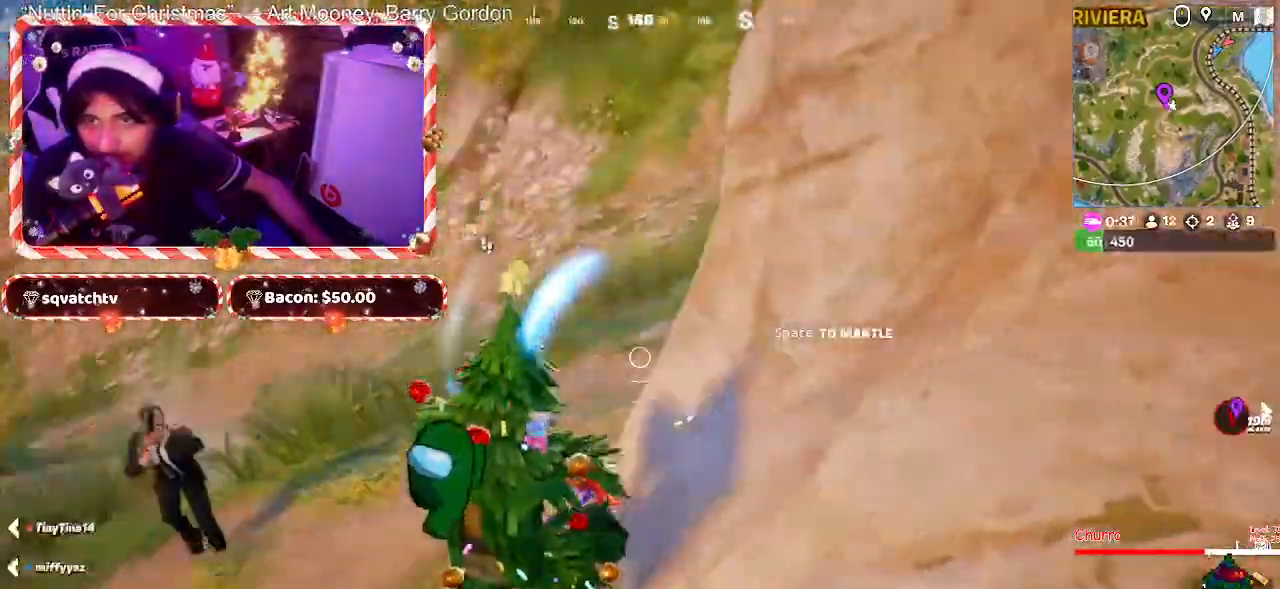
{"keys": ["a"], "mouse": [], "mouse_move": "still", "events": [[200, "space", "down"], [300, "space", "up"], [333, "mouse_left", "down"], [433, "mouse_left", "up"], [433, "s", "up"]]}
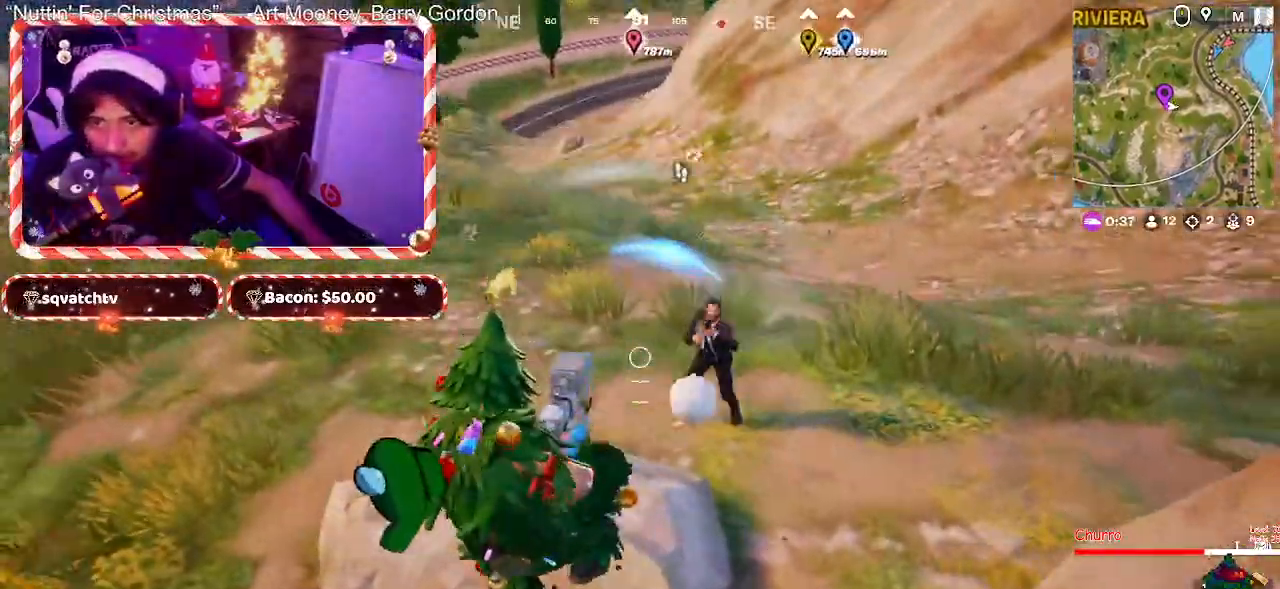
{"keys": ["a"], "mouse": [], "mouse_move": "up-right", "events": [[217, "mouse_wheel", "down"], [267, "mouse_wheel", "up"], [317, "mouse_wheel", "down"], [400, "mouse_wheel", "up"]]}
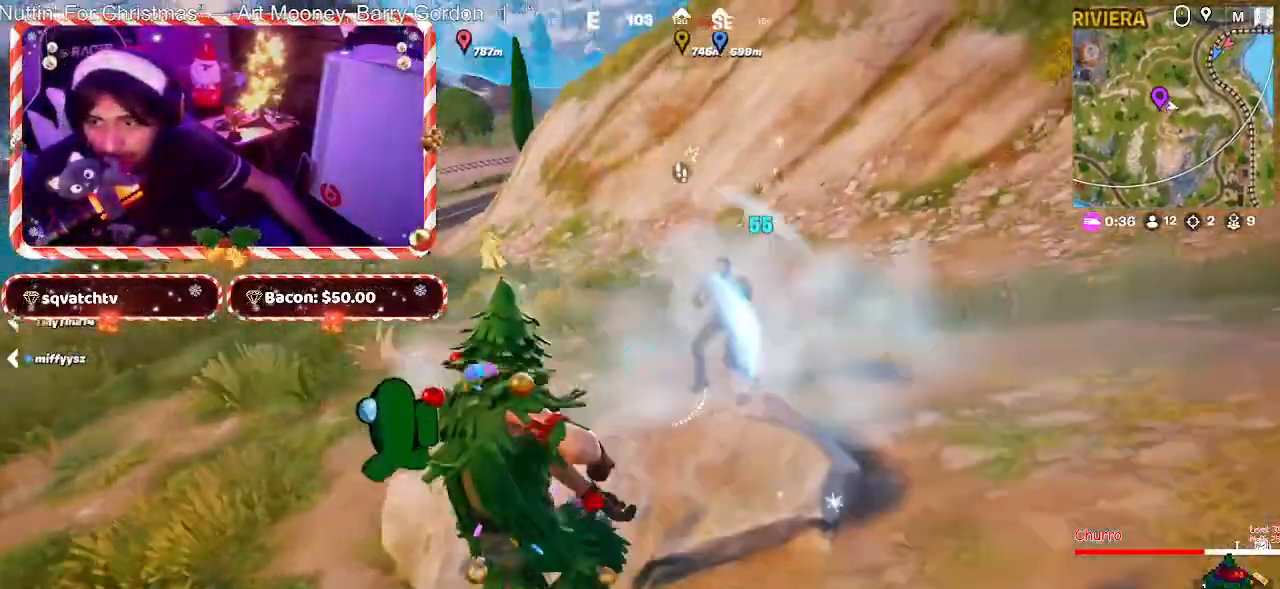
{"keys": ["a"], "mouse": [], "mouse_move": "up-right", "events": [[283, "space", "down"], [367, "space", "up"]]}